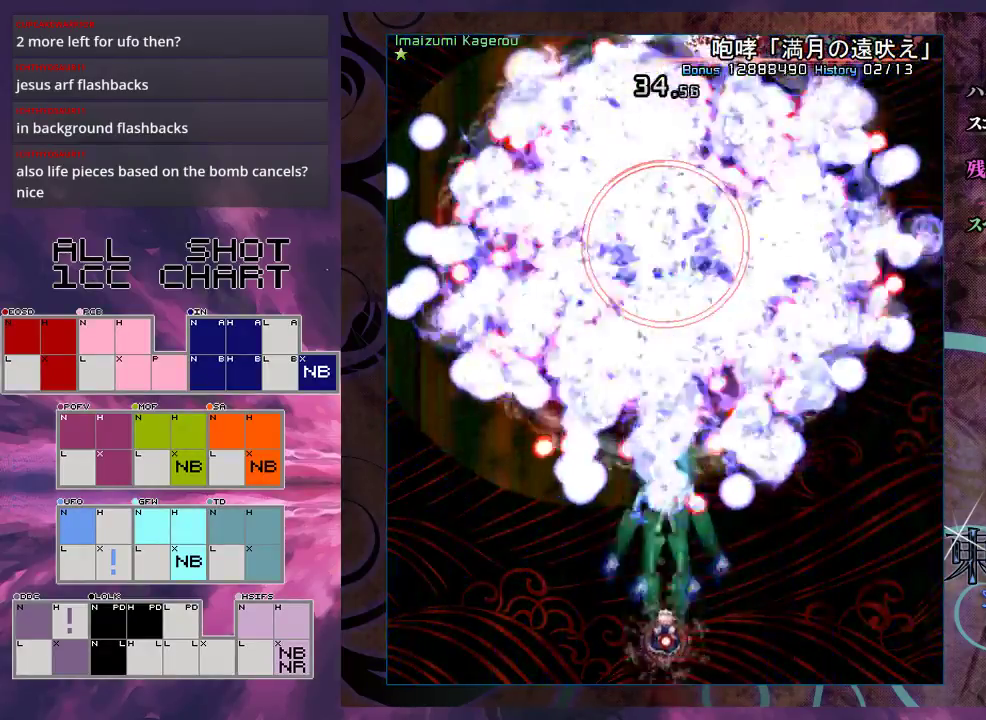
Gameplay with a controller (Xbox layout); each line is a JSON object with the inputs held at the frame after it (dt_ms = milliseconds from this image to that frame). "events" lists button and stick changes between this image and that frame as [ms after this image, input, new state], when the widget could be followed in between. Not read: L3 R3 right_stick.
{"dt_ms": 400, "buttons": ["X", "L1"], "left_stick": "down", "events": [[133, "left_stick", "center"], [333, "left_stick", "down"]]}
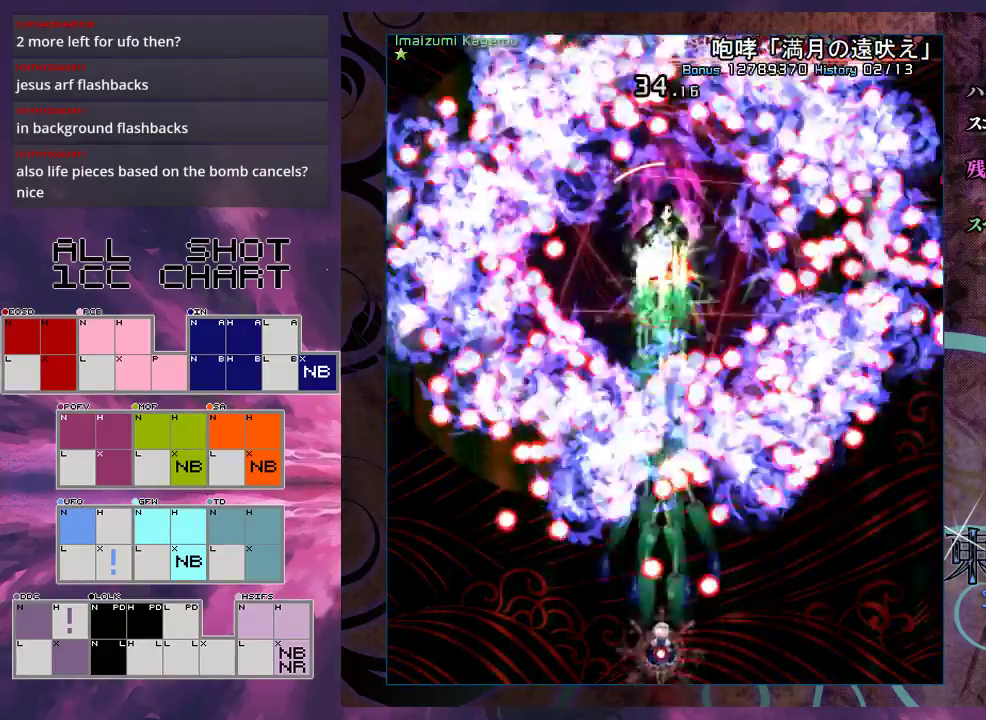
{"dt_ms": 500, "buttons": ["X", "L1"], "left_stick": "center", "events": [[200, "left_stick", "down-right"], [267, "left_stick", "center"]]}
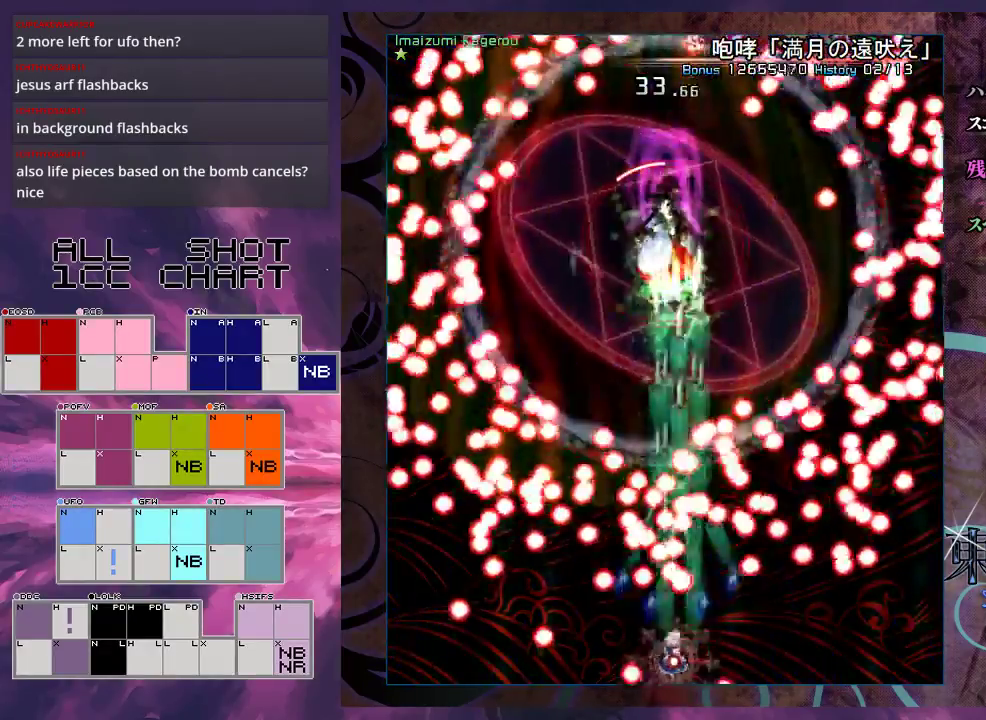
{"dt_ms": 600, "buttons": ["X", "L1", "R1"], "left_stick": "center", "events": [[67, "left_stick", "down-left"], [233, "left_stick", "center"], [367, "left_stick", "down-left"], [533, "R1", "down"], [533, "left_stick", "center"]]}
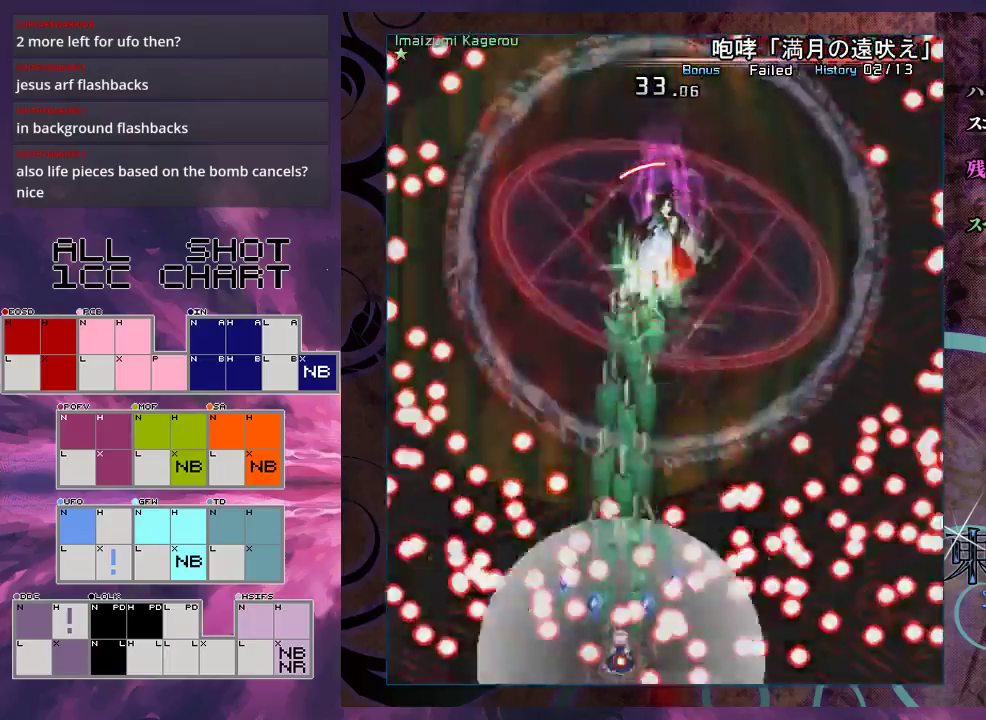
{"dt_ms": 100, "buttons": ["X", "L1"], "left_stick": "right", "events": [[67, "R1", "up"], [67, "left_stick", "right"]]}
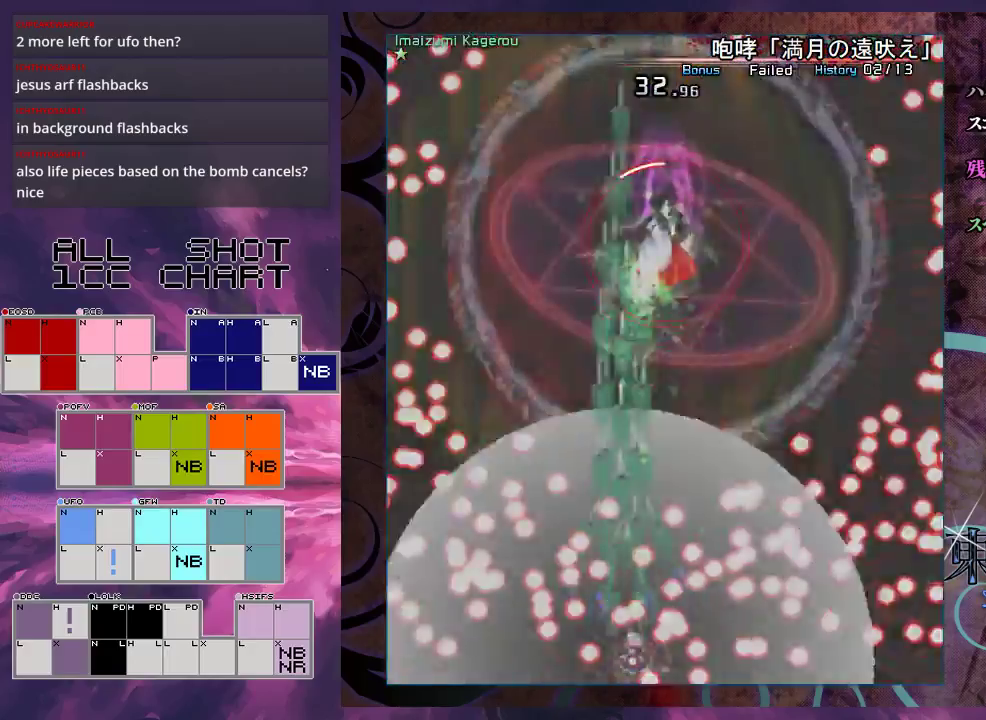
{"dt_ms": 300, "buttons": ["X"], "left_stick": "up-right", "events": [[267, "left_stick", "up-right"], [300, "L1", "up"]]}
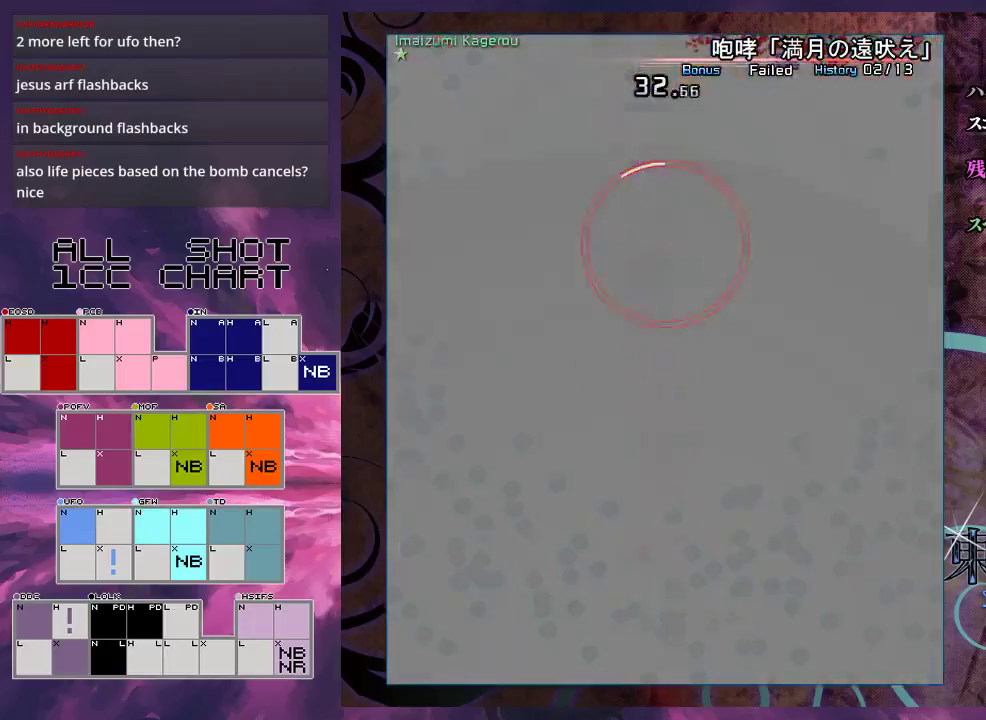
{"dt_ms": 300, "buttons": ["X", "L1"], "left_stick": "up", "events": [[33, "left_stick", "up"], [133, "left_stick", "up-left"], [233, "L1", "down"], [233, "left_stick", "up"]]}
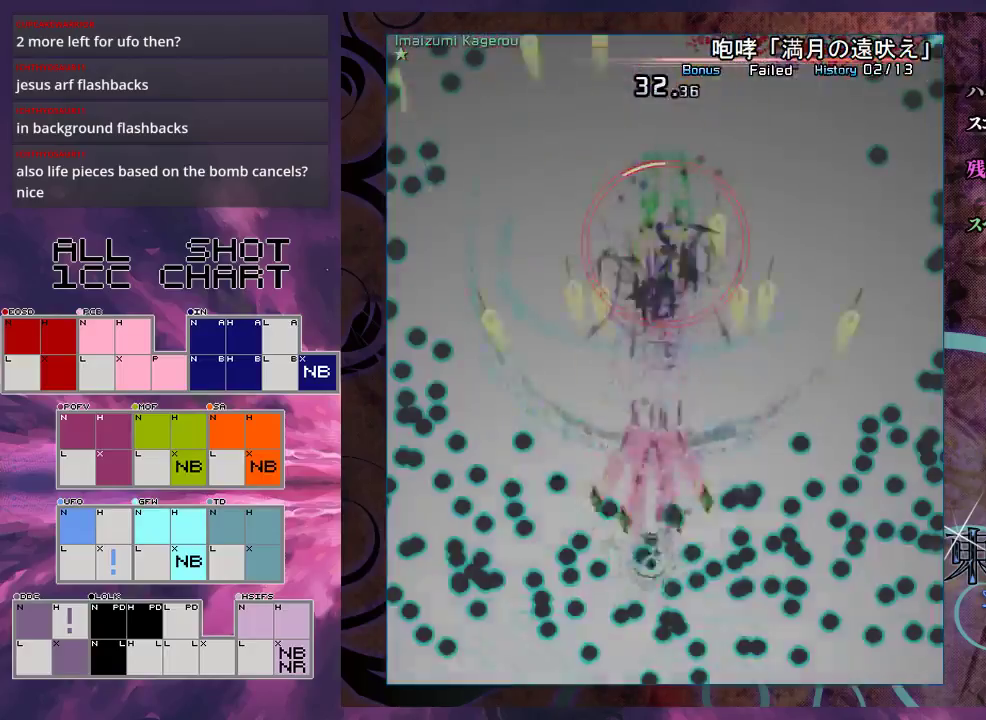
{"dt_ms": 300, "buttons": ["X", "L1"], "left_stick": "down", "events": [[67, "left_stick", "up-right"], [267, "left_stick", "down"]]}
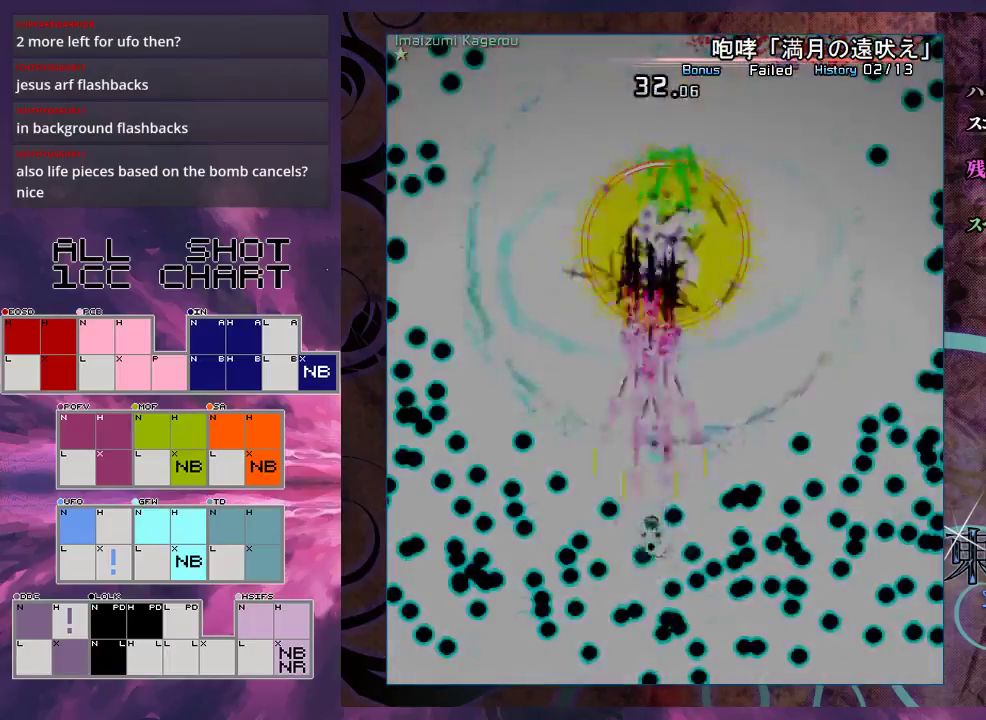
{"dt_ms": 400, "buttons": ["X", "L1"], "left_stick": "down-right", "events": [[300, "left_stick", "down-right"]]}
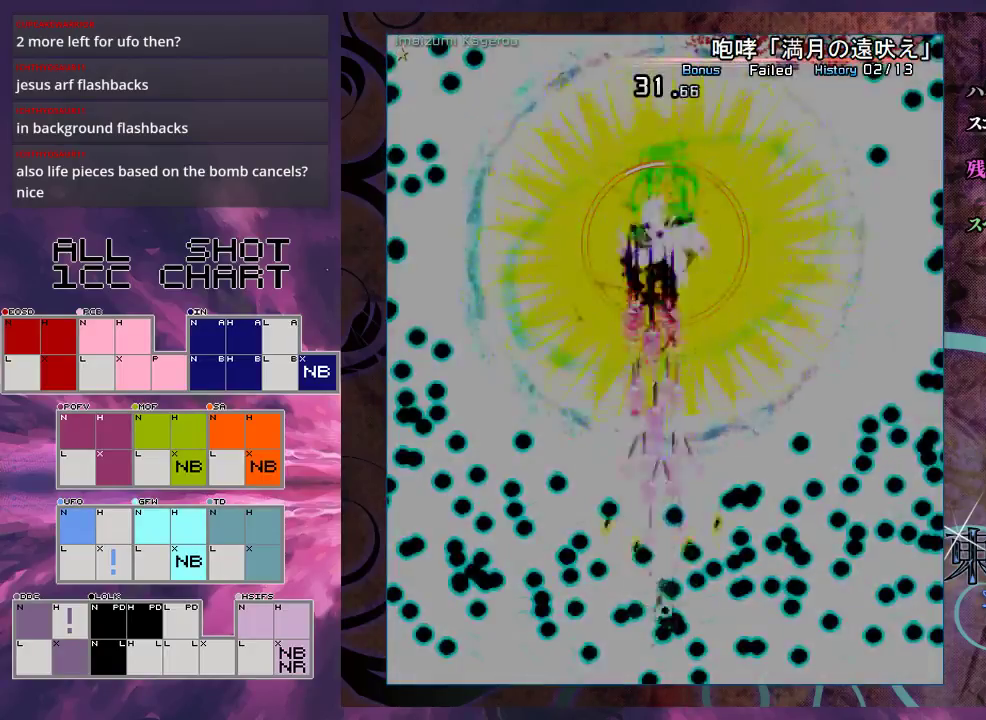
{"dt_ms": 500, "buttons": ["X", "L1"], "left_stick": "center", "events": [[33, "left_stick", "down"], [233, "left_stick", "center"], [333, "left_stick", "down-left"], [400, "left_stick", "center"]]}
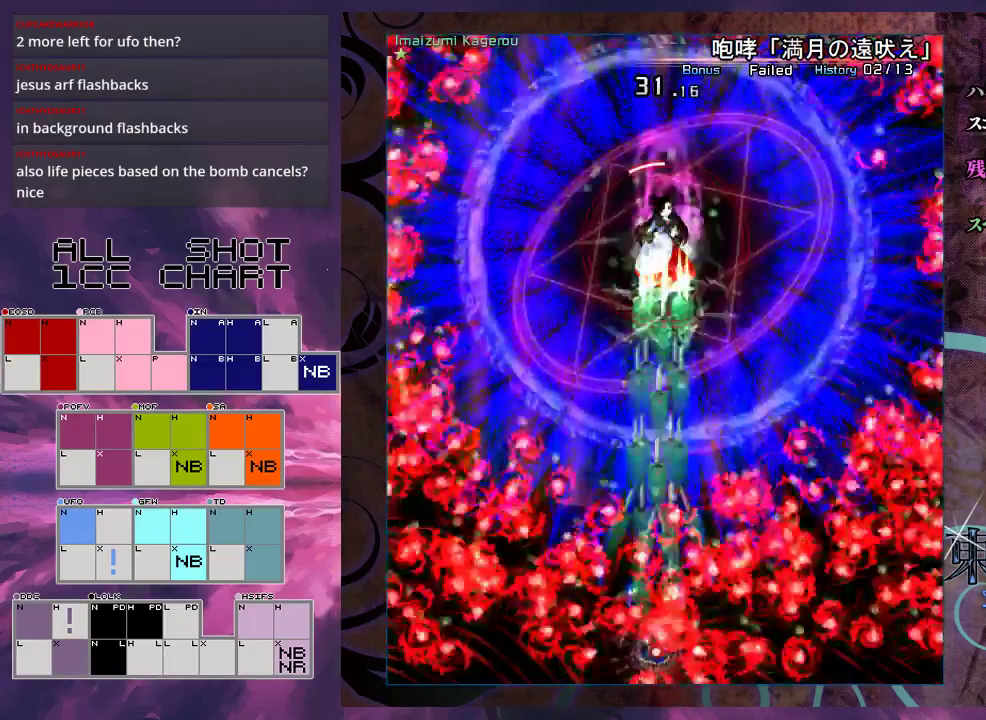
{"dt_ms": 500, "buttons": ["X", "L1"], "left_stick": "center", "events": []}
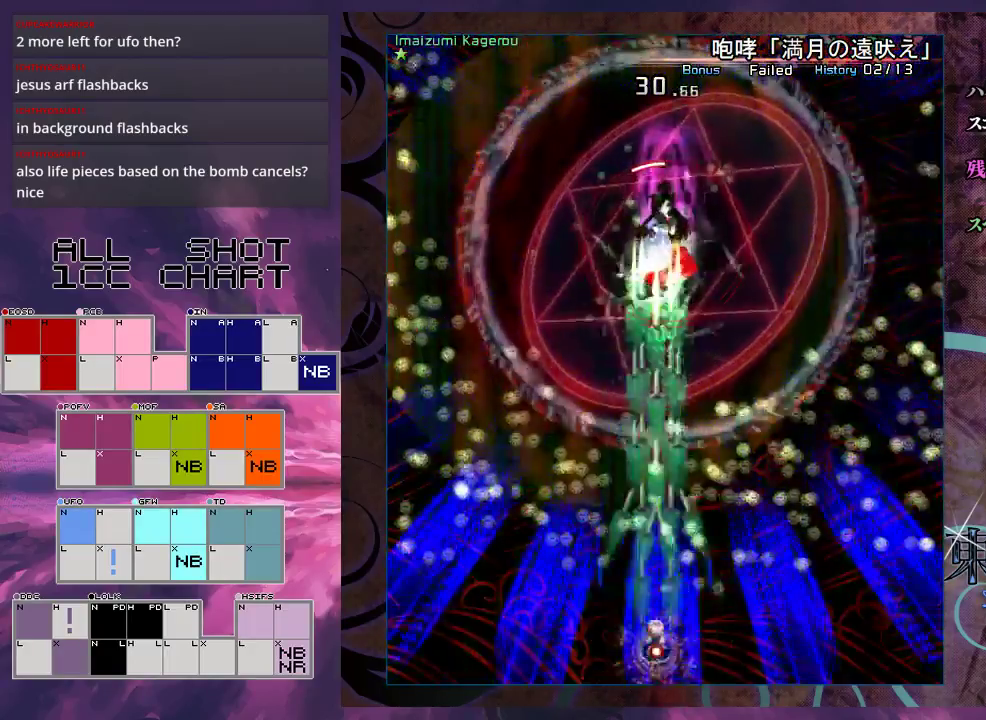
{"dt_ms": 500, "buttons": ["X", "L1"], "left_stick": "center", "events": [[133, "left_stick", "up-right"], [200, "left_stick", "up"], [333, "left_stick", "center"]]}
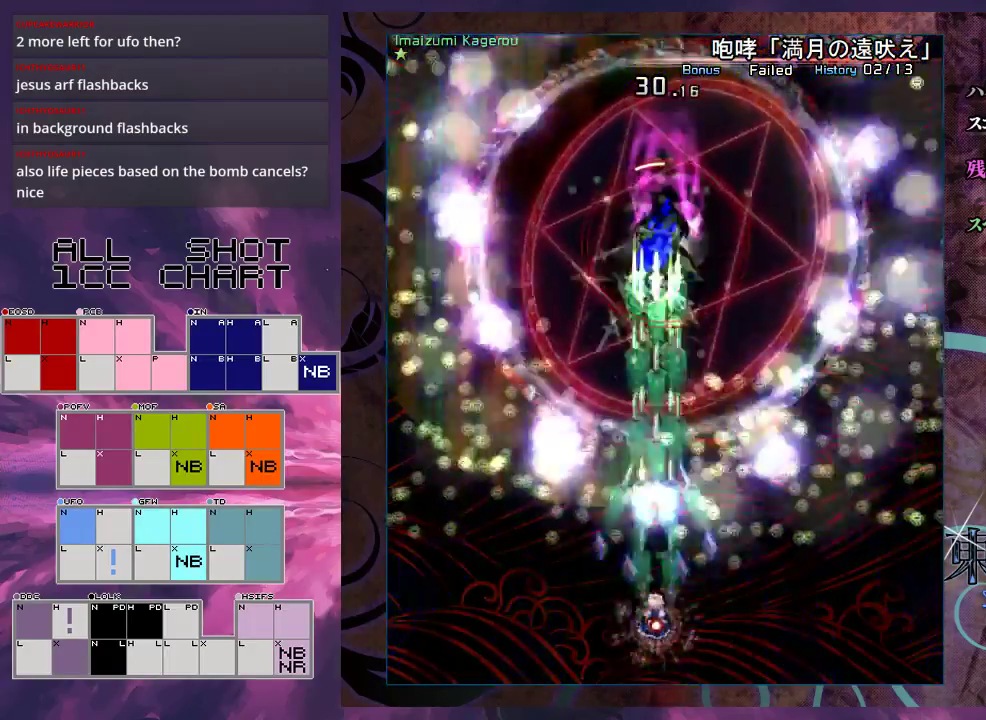
{"dt_ms": 300, "buttons": ["X", "L1"], "left_stick": "down", "events": [[300, "left_stick", "down"]]}
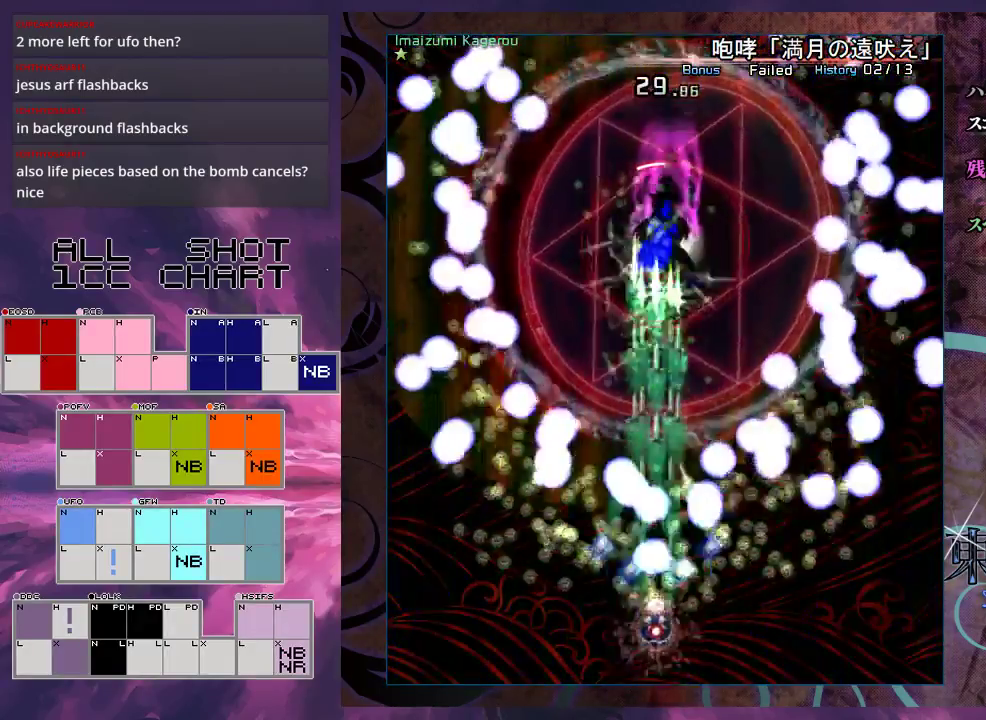
{"dt_ms": 700, "buttons": ["X", "L1"], "left_stick": "center", "events": [[267, "left_stick", "center"]]}
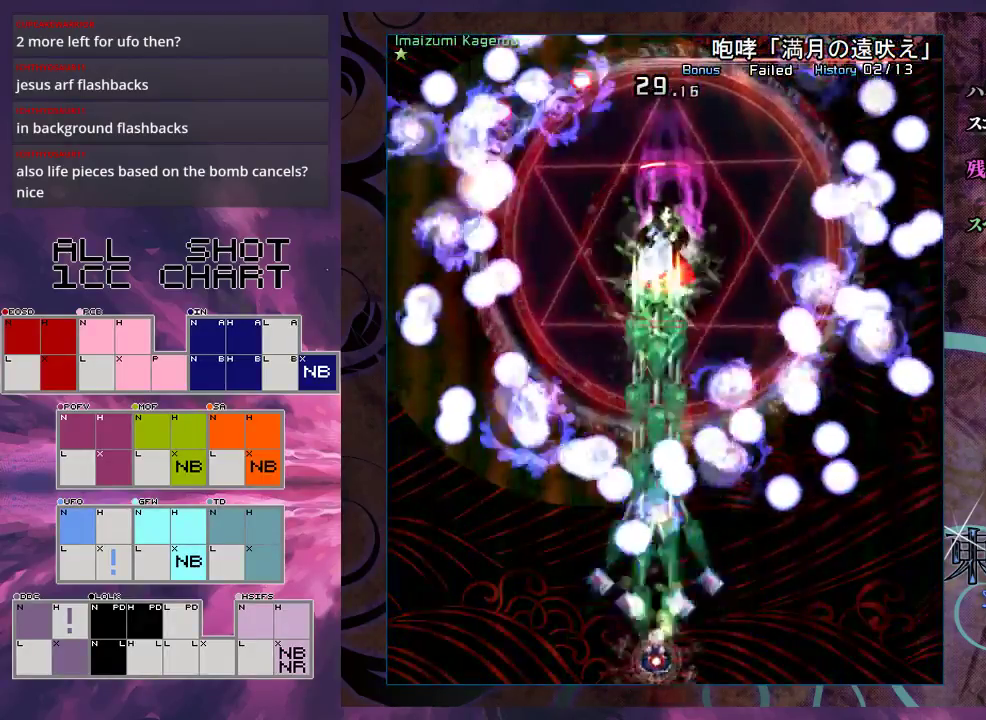
{"dt_ms": 500, "buttons": ["X", "L1"], "left_stick": "center", "events": []}
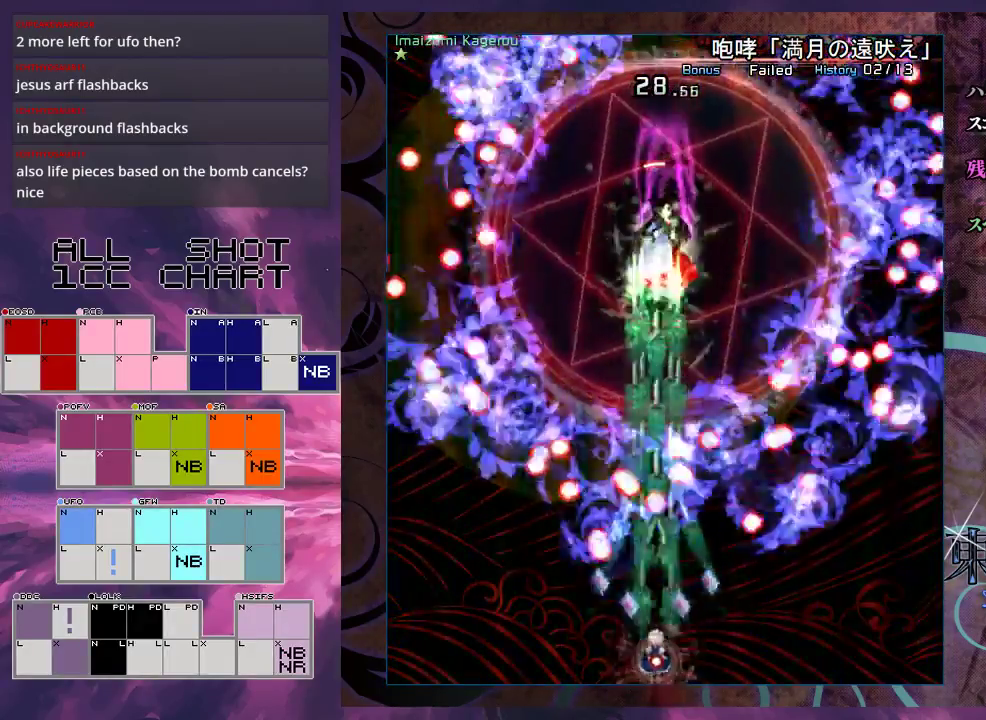
{"dt_ms": 500, "buttons": ["X", "L1"], "left_stick": "center", "events": []}